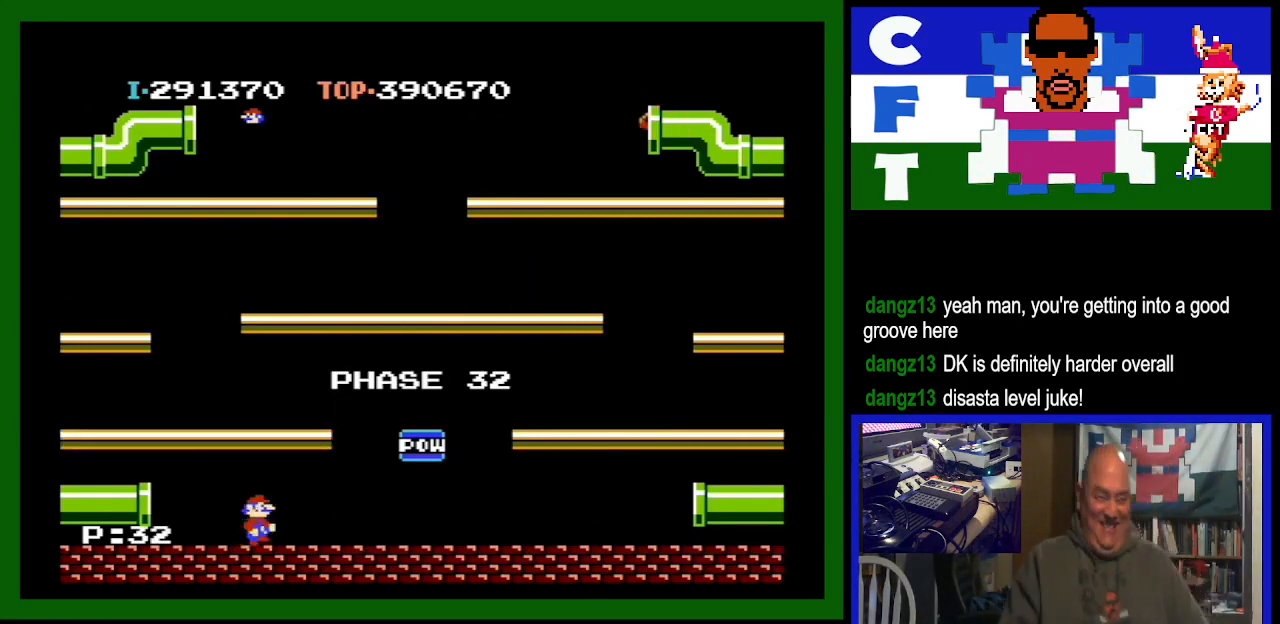
Gameplay with a controller (Nintendo layout); each line is a JSON object with the inputs held at the frame after it. "events" lists button and stick changes between this image and that frame as [ms after this image, input, new state], when the widget could be followed in between. Not read: L3 R3.
{"buttons": ["DPAD_RIGHT"], "events": []}
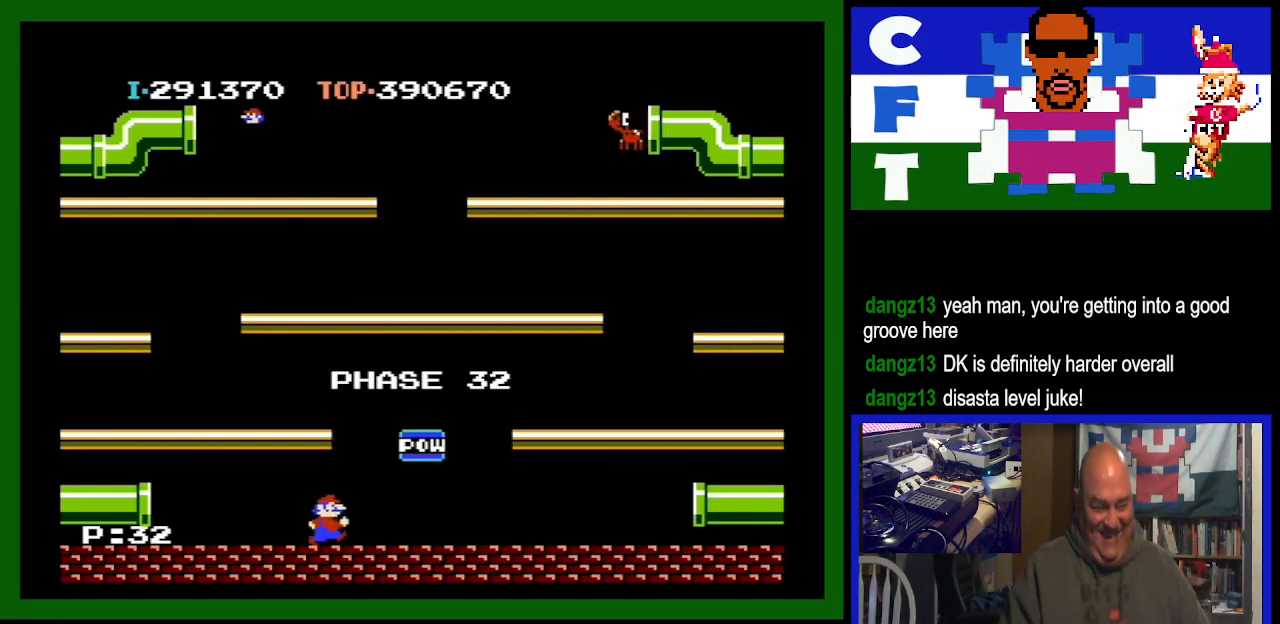
{"buttons": ["A", "DPAD_LEFT"], "events": [[100, "DPAD_RIGHT", "up"], [200, "DPAD_LEFT", "down"], [467, "A", "down"]]}
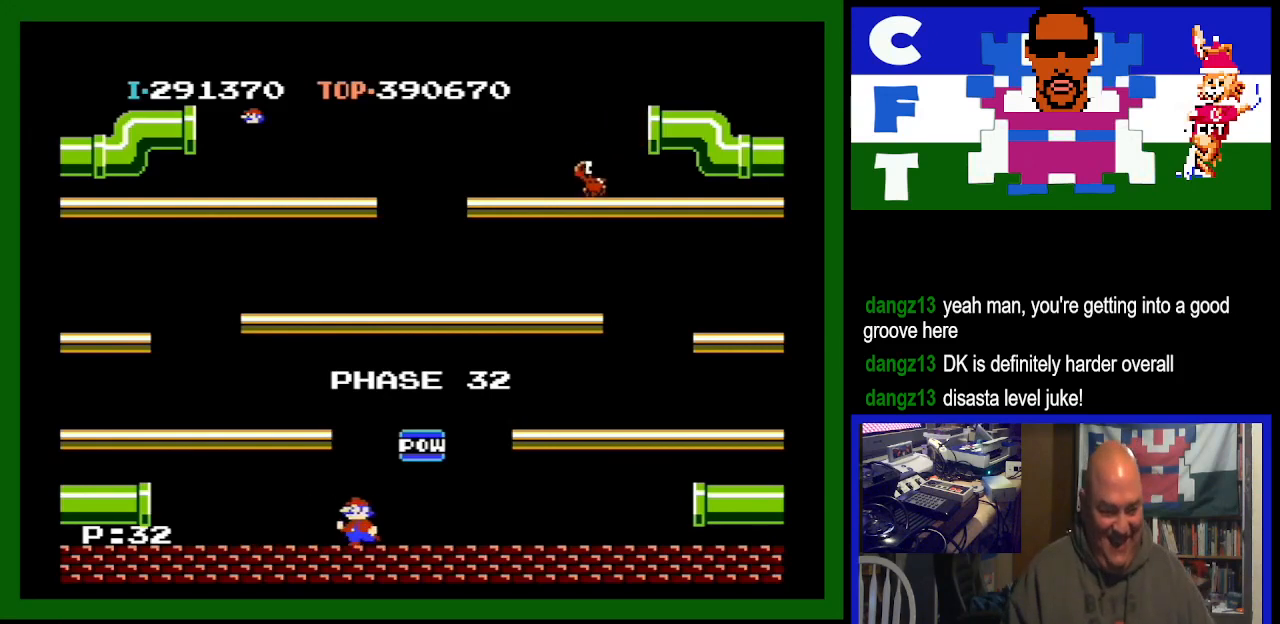
{"buttons": [], "events": [[67, "A", "up"], [133, "DPAD_LEFT", "up"]]}
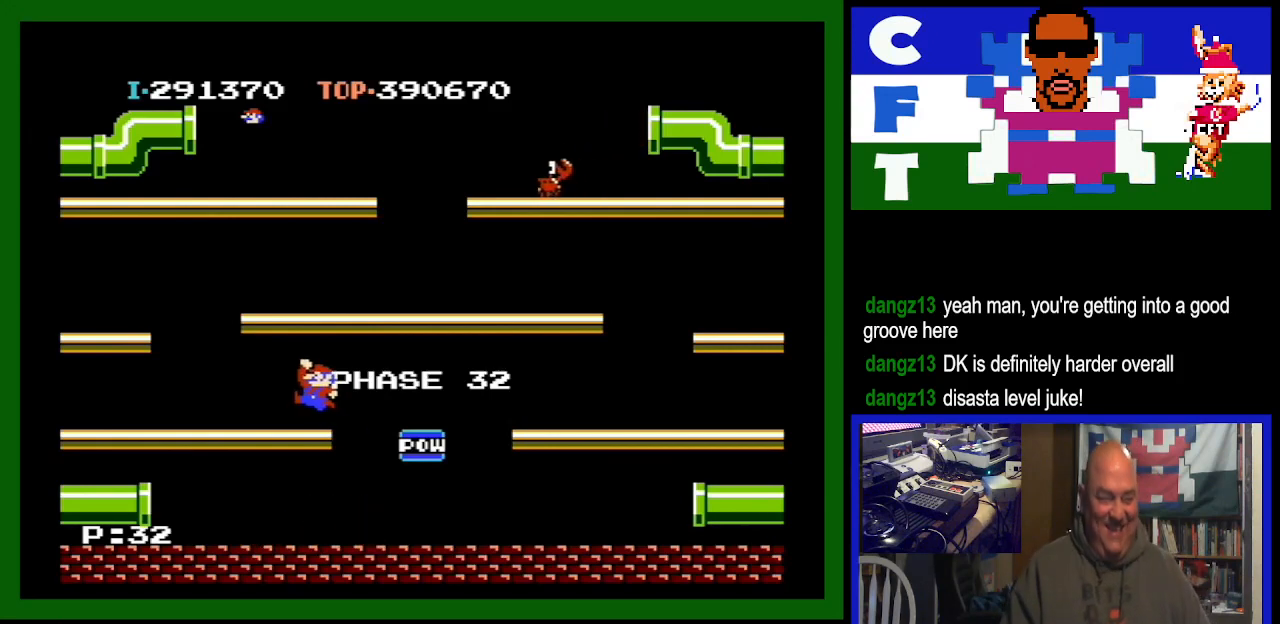
{"buttons": ["DPAD_RIGHT"], "events": [[500, "DPAD_RIGHT", "down"]]}
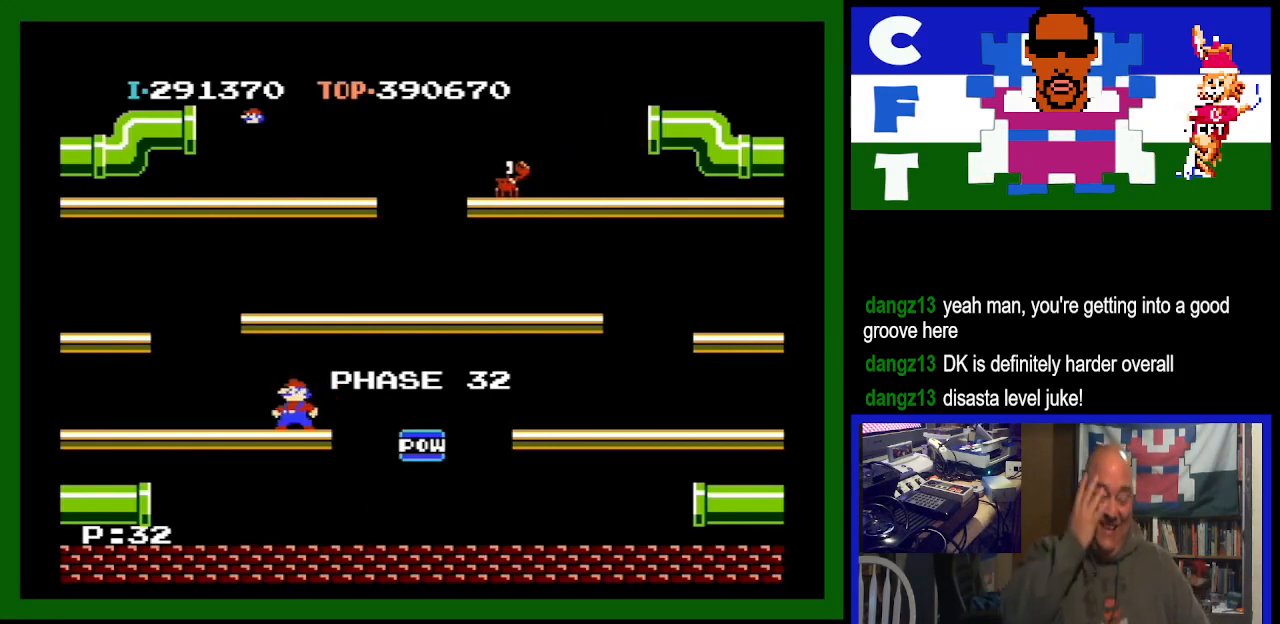
{"buttons": [], "events": [[33, "DPAD_RIGHT", "up"]]}
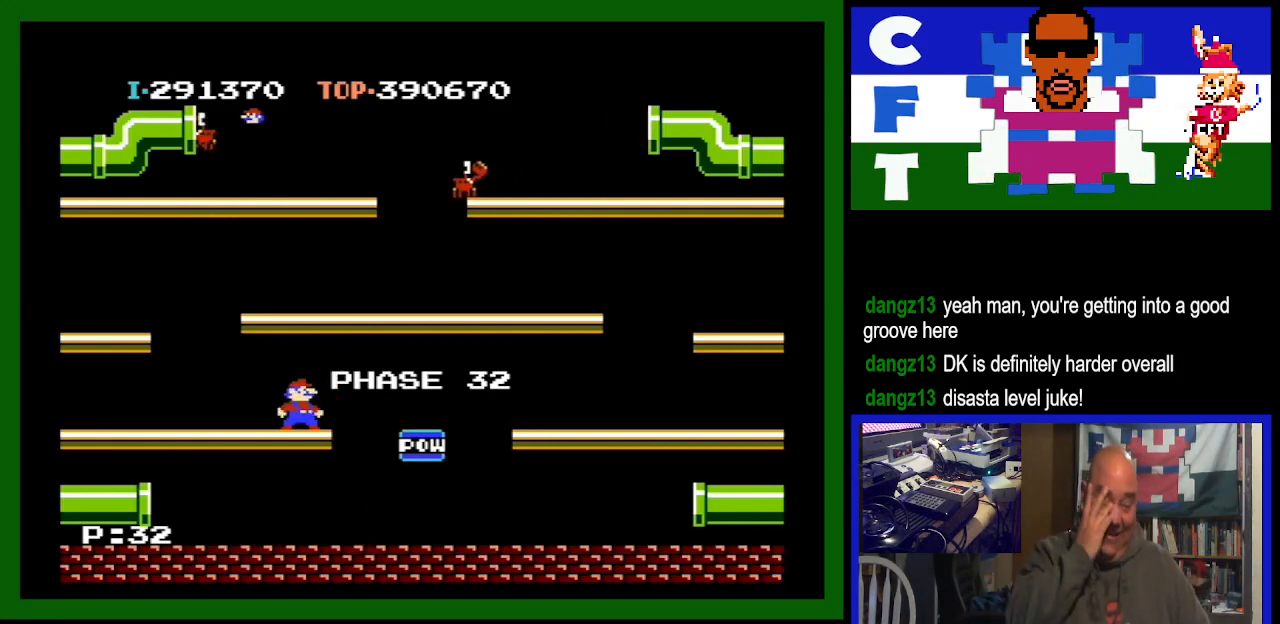
{"buttons": [], "events": []}
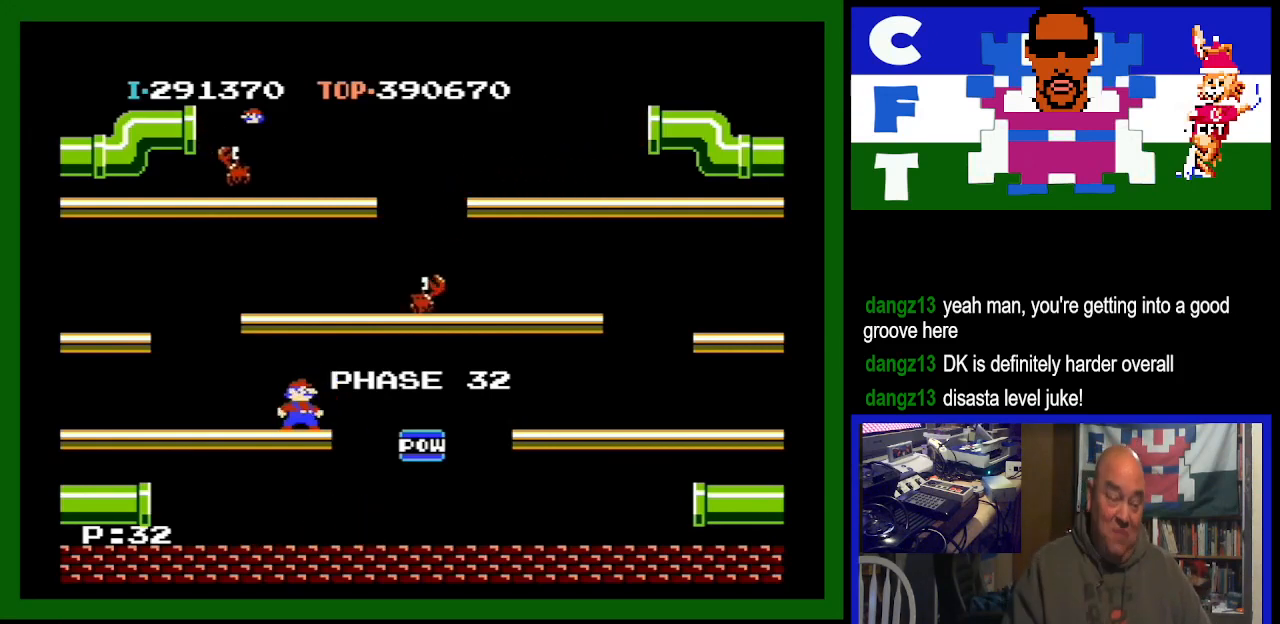
{"buttons": [], "events": []}
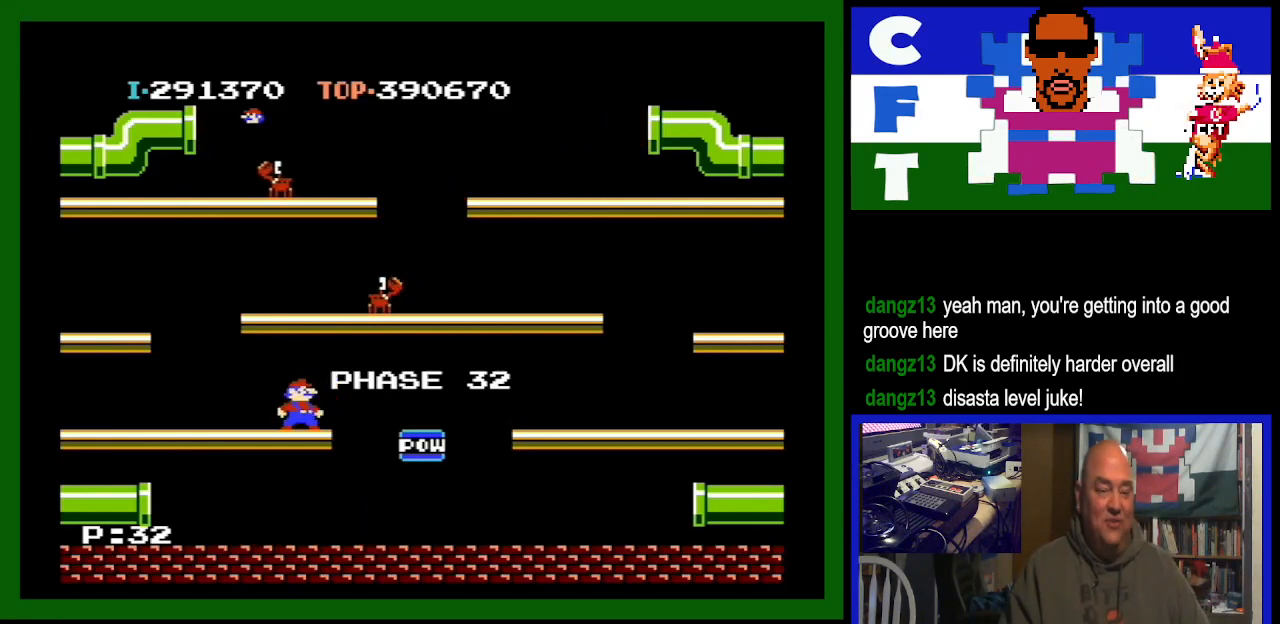
{"buttons": [], "events": []}
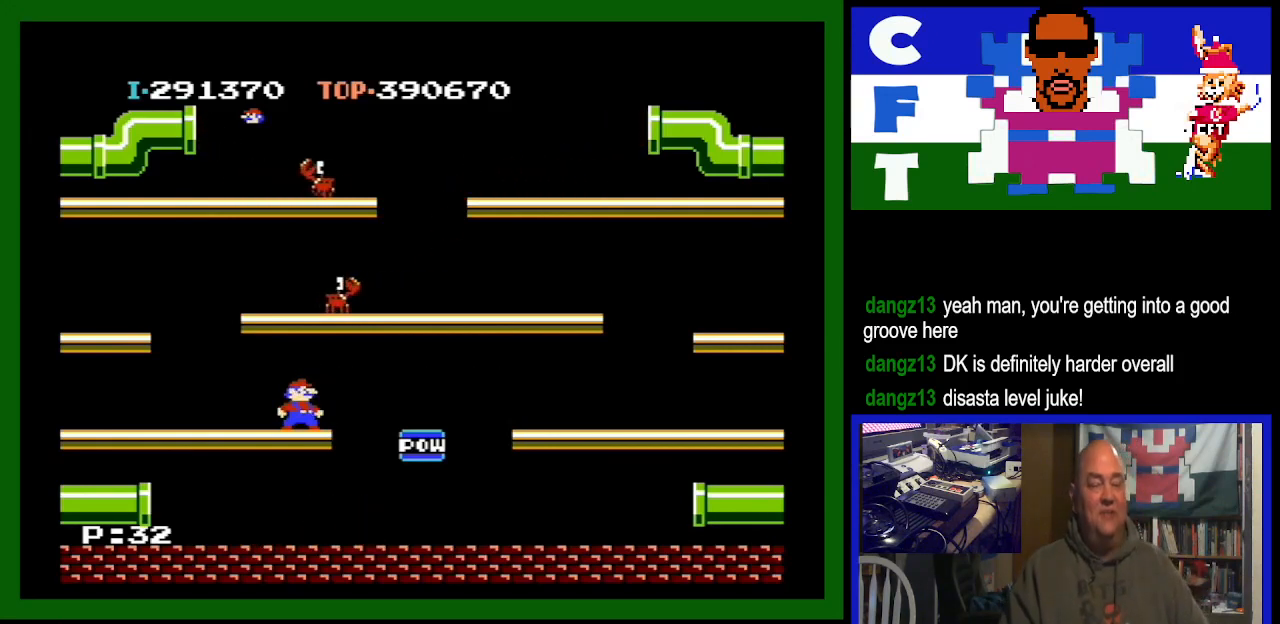
{"buttons": [], "events": [[167, "A", "down"], [333, "A", "up"]]}
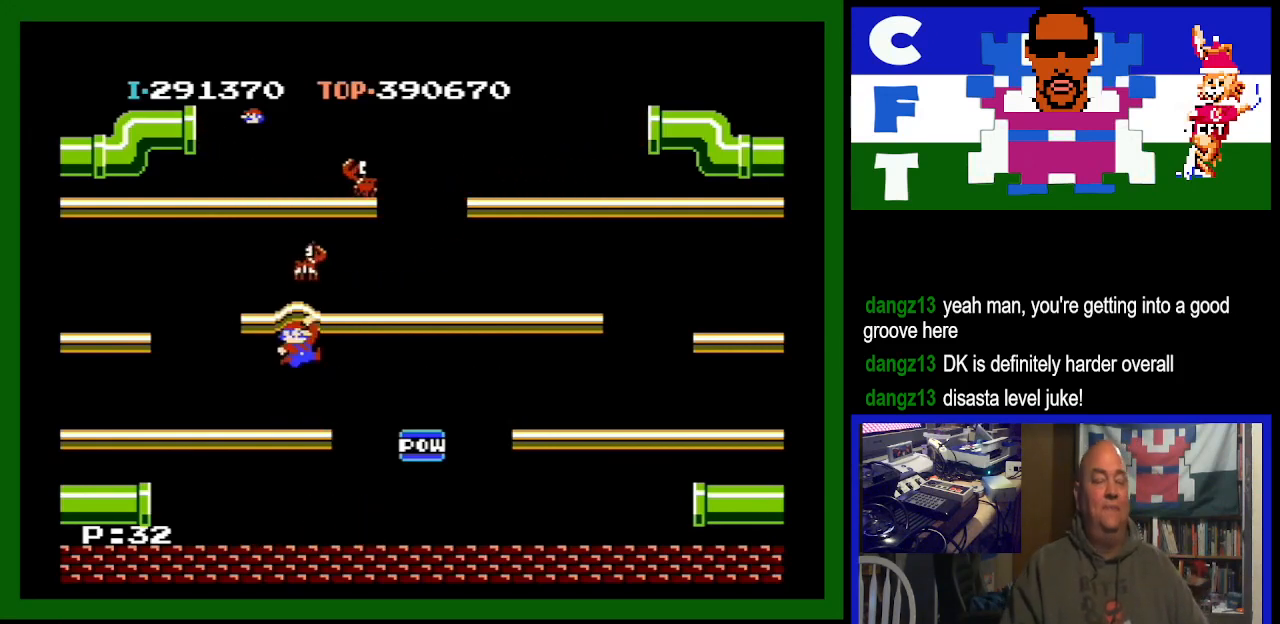
{"buttons": [], "events": []}
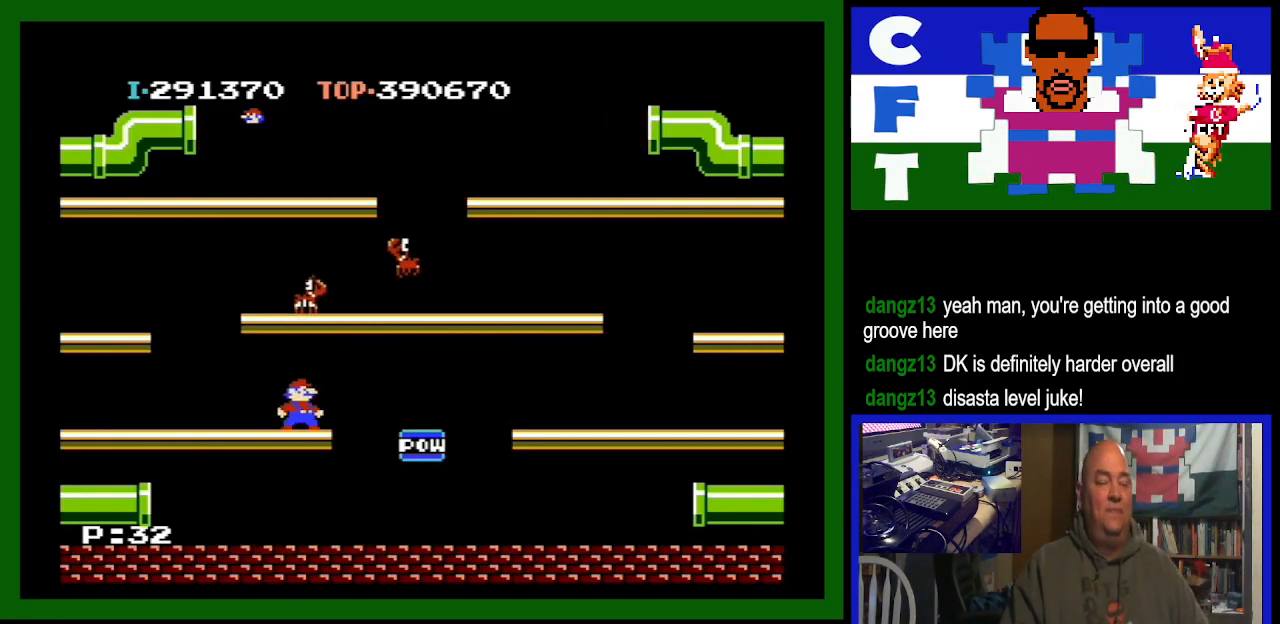
{"buttons": ["DPAD_LEFT"], "events": [[67, "A", "down"], [300, "A", "up"], [333, "DPAD_LEFT", "down"]]}
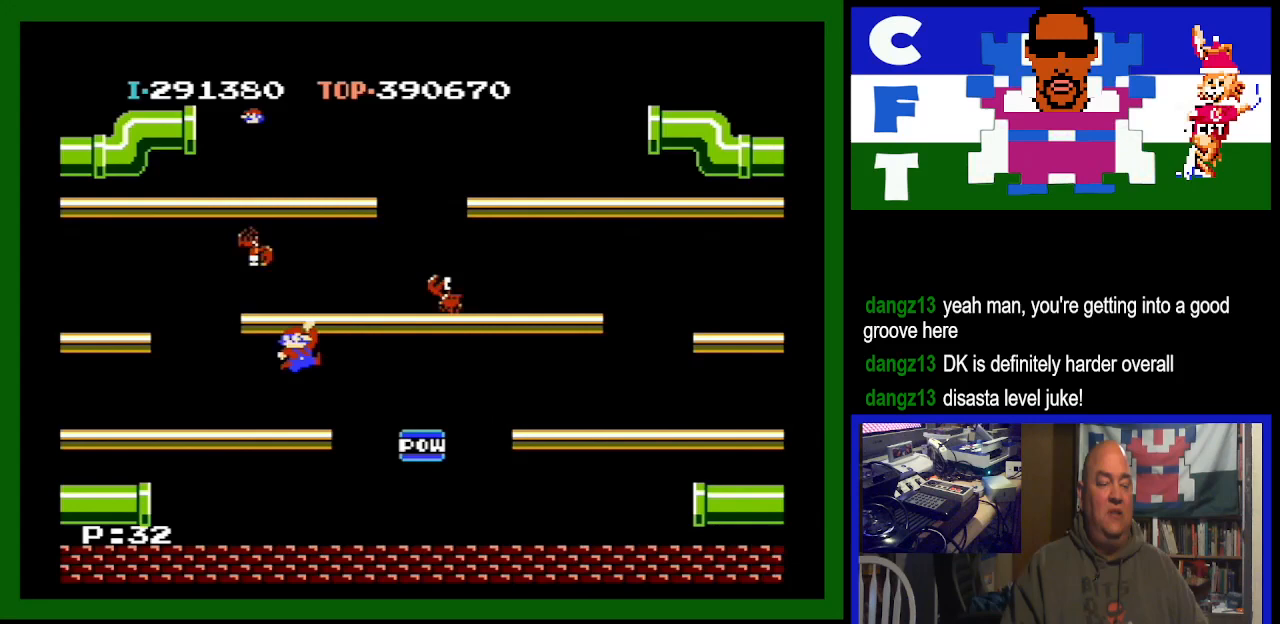
{"buttons": ["DPAD_LEFT"], "events": []}
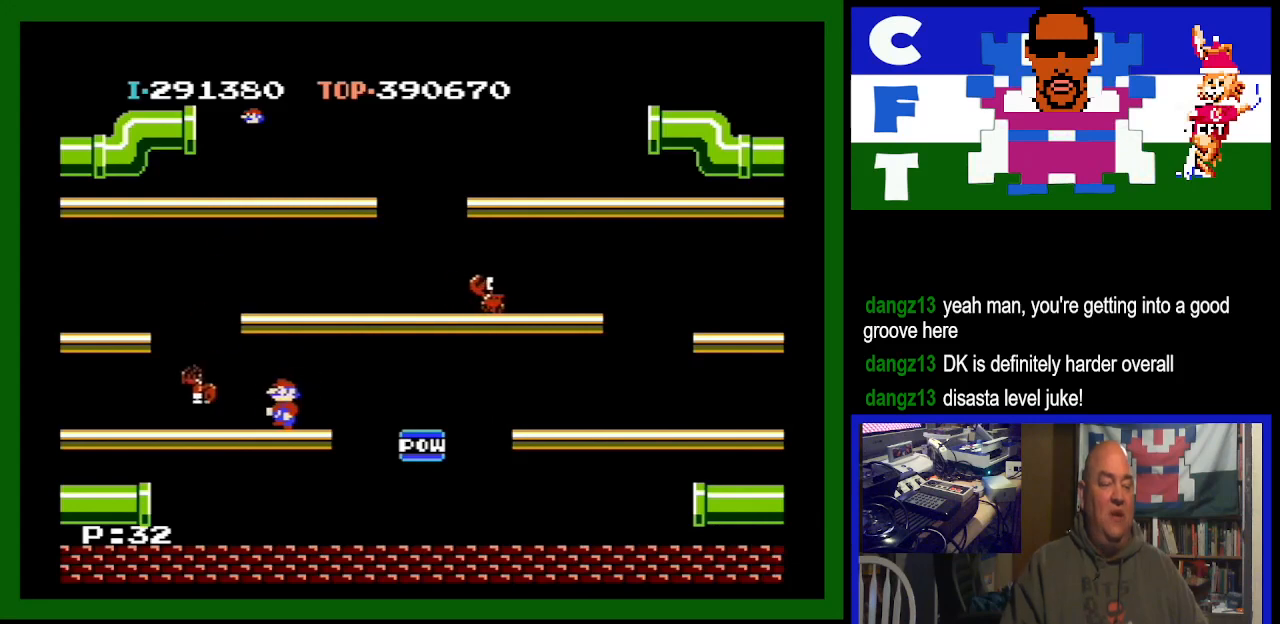
{"buttons": ["DPAD_RIGHT"], "events": [[333, "DPAD_LEFT", "up"], [367, "DPAD_RIGHT", "down"]]}
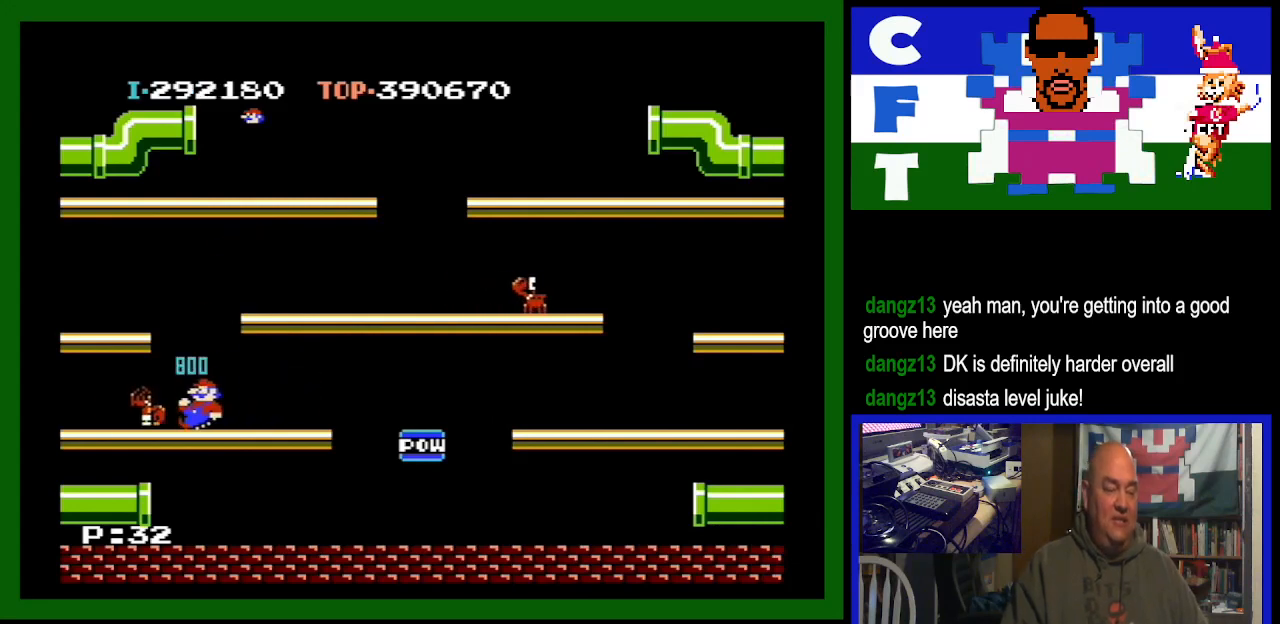
{"buttons": ["DPAD_RIGHT"], "events": []}
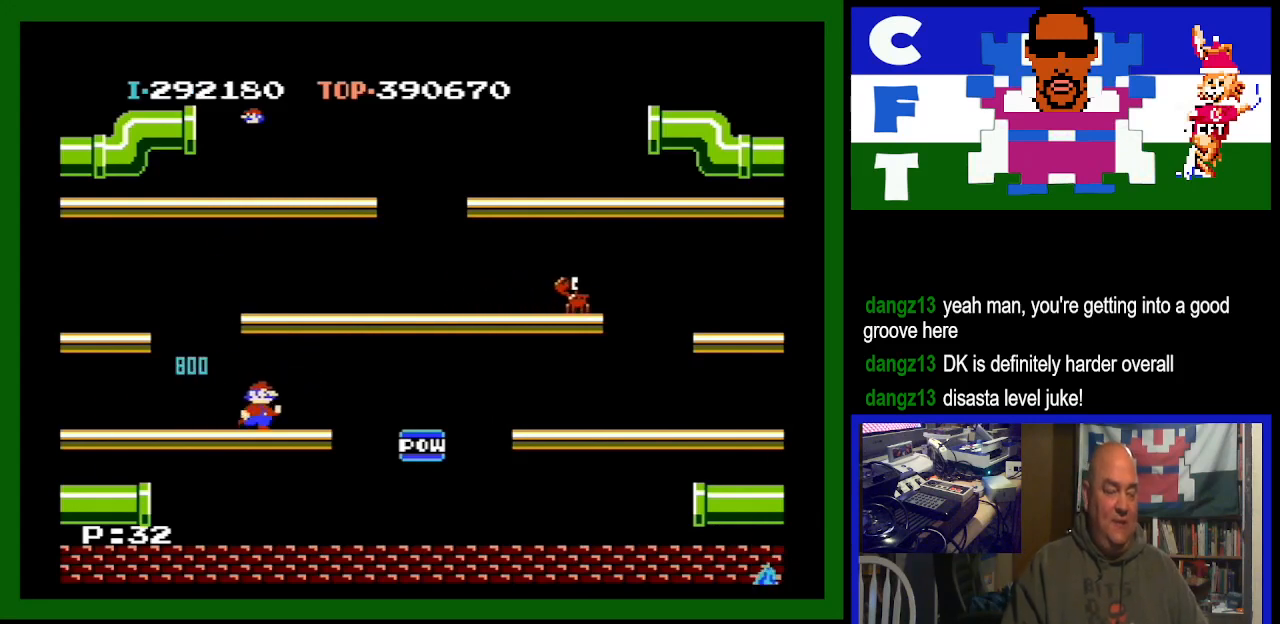
{"buttons": [], "events": [[400, "DPAD_RIGHT", "up"]]}
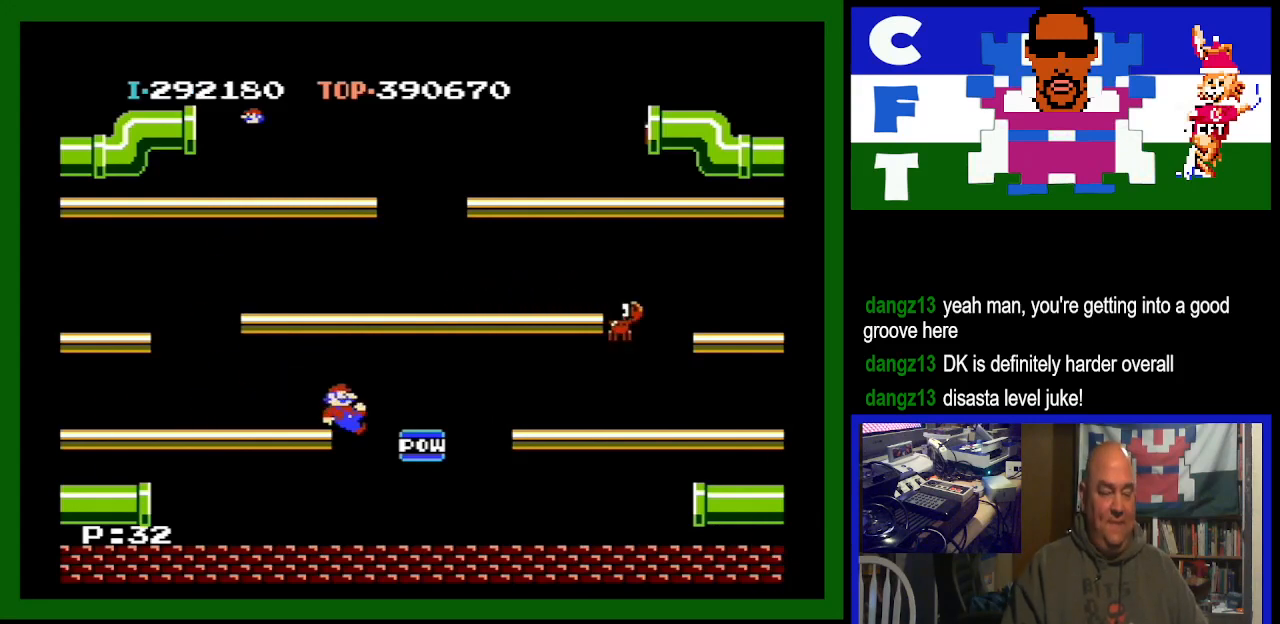
{"buttons": ["DPAD_LEFT"], "events": [[133, "DPAD_LEFT", "down"]]}
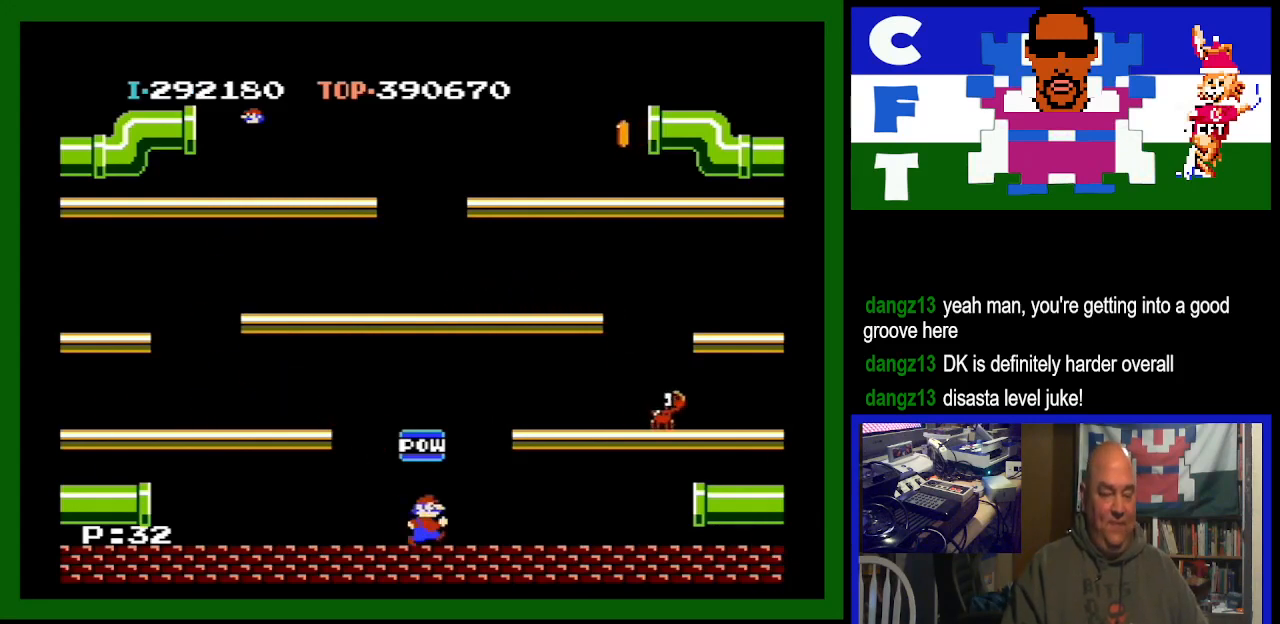
{"buttons": ["DPAD_LEFT"], "events": []}
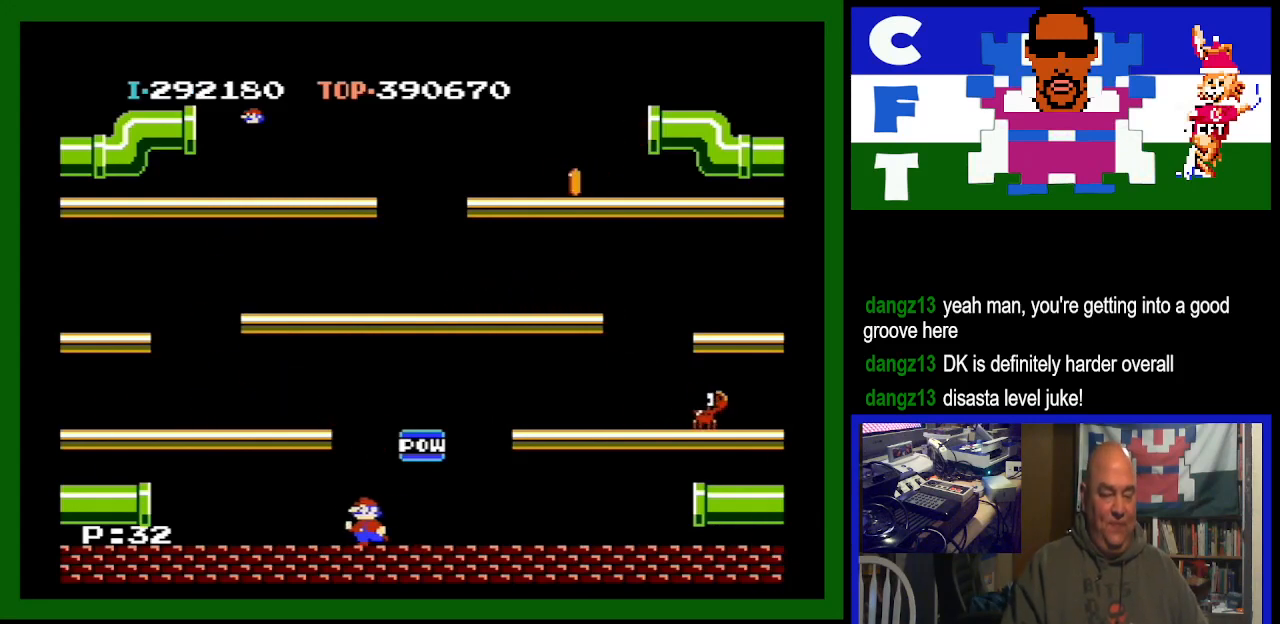
{"buttons": [], "events": [[367, "DPAD_LEFT", "up"]]}
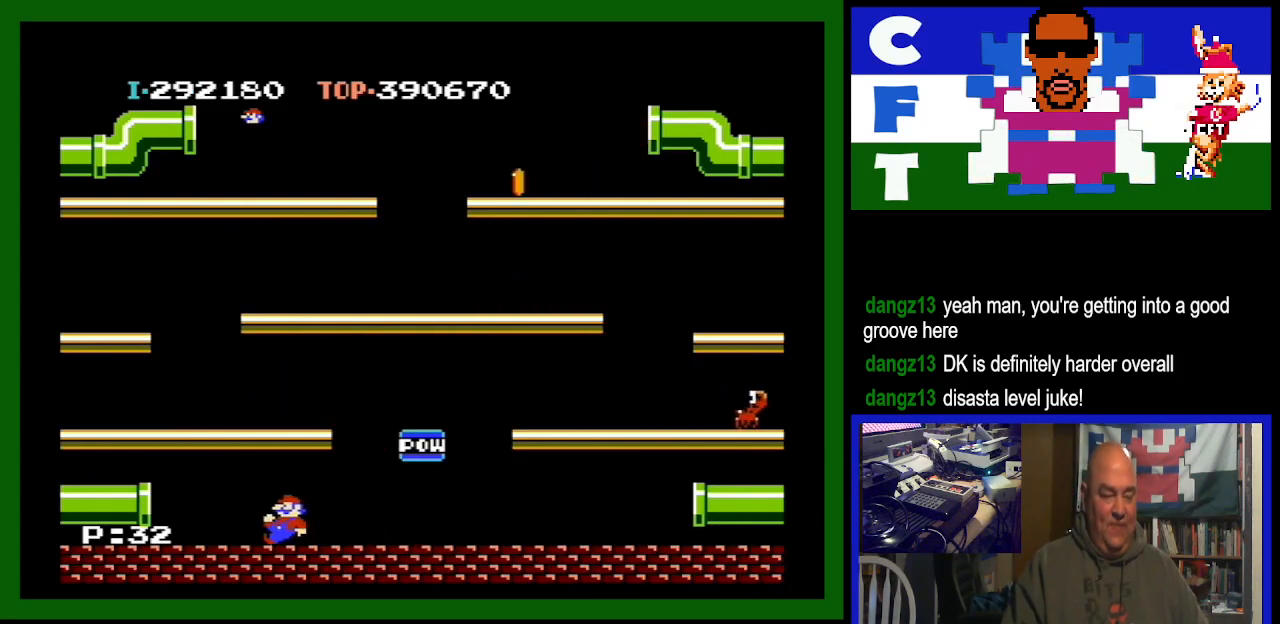
{"buttons": [], "events": []}
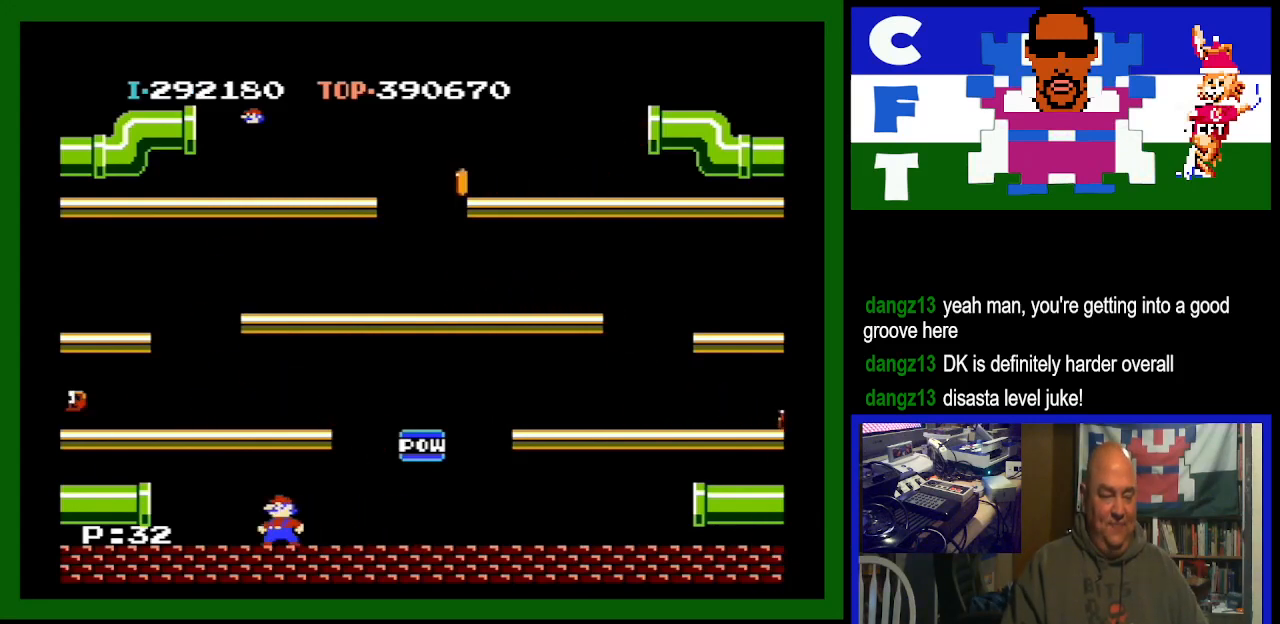
{"buttons": [], "events": []}
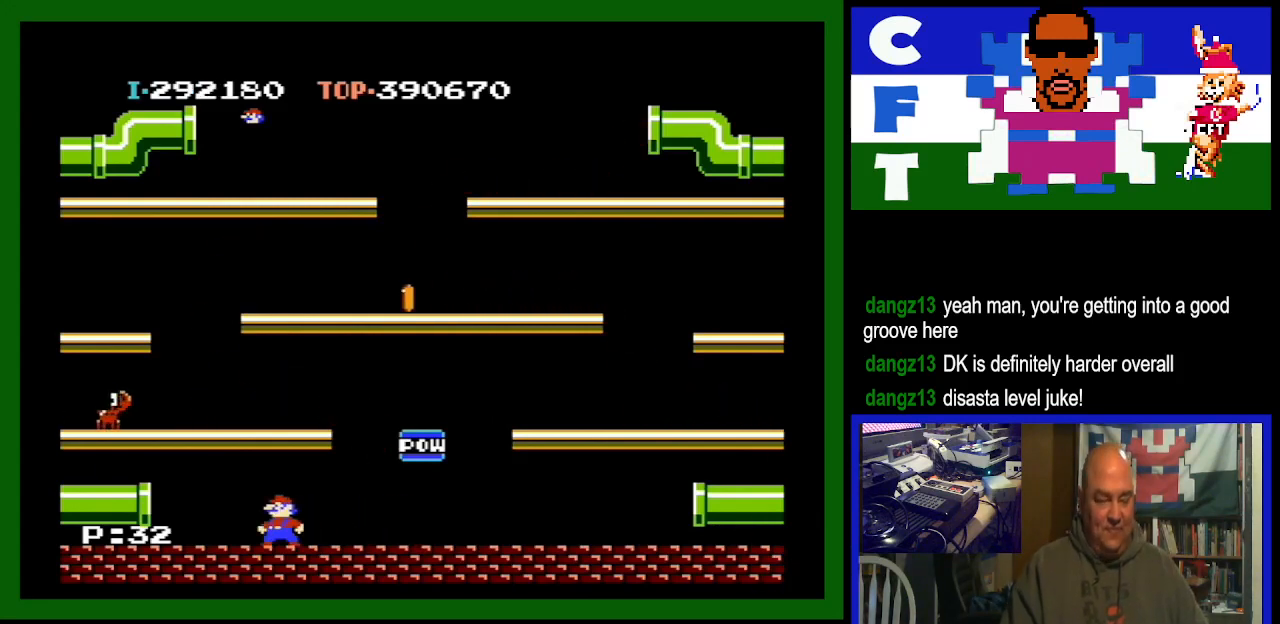
{"buttons": [], "events": [[167, "DPAD_LEFT", "down"], [267, "DPAD_LEFT", "up"]]}
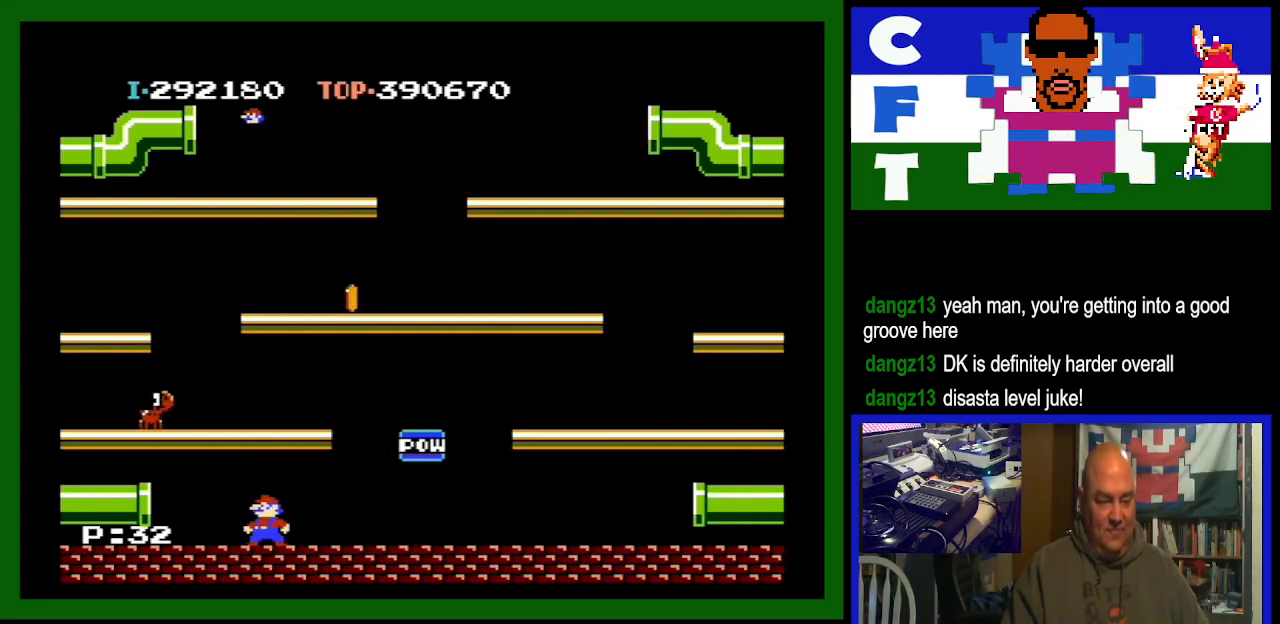
{"buttons": [], "events": [[233, "DPAD_RIGHT", "down"], [267, "DPAD_RIGHT", "up"]]}
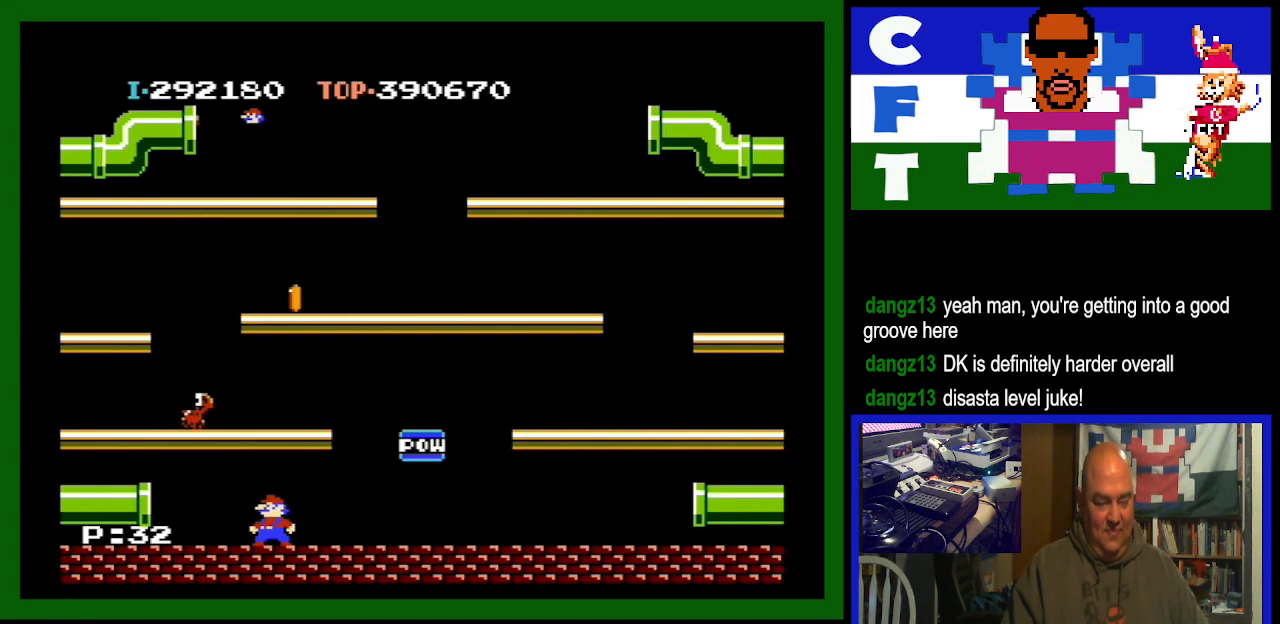
{"buttons": [], "events": []}
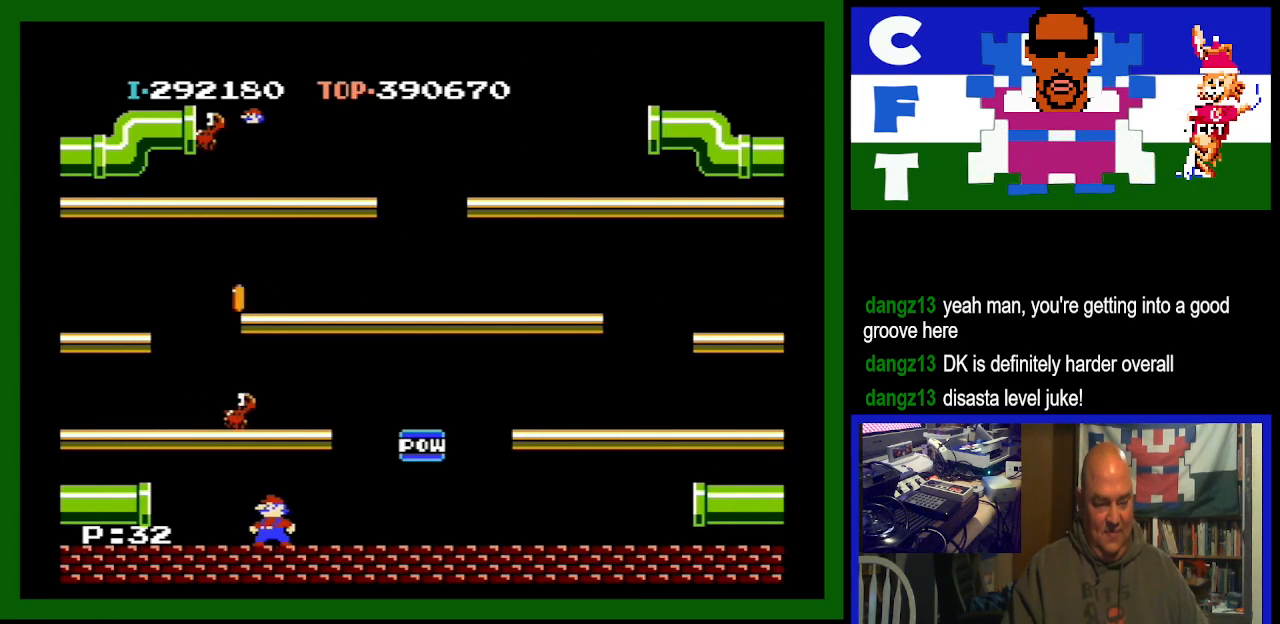
{"buttons": [], "events": [[200, "A", "down"], [433, "A", "up"]]}
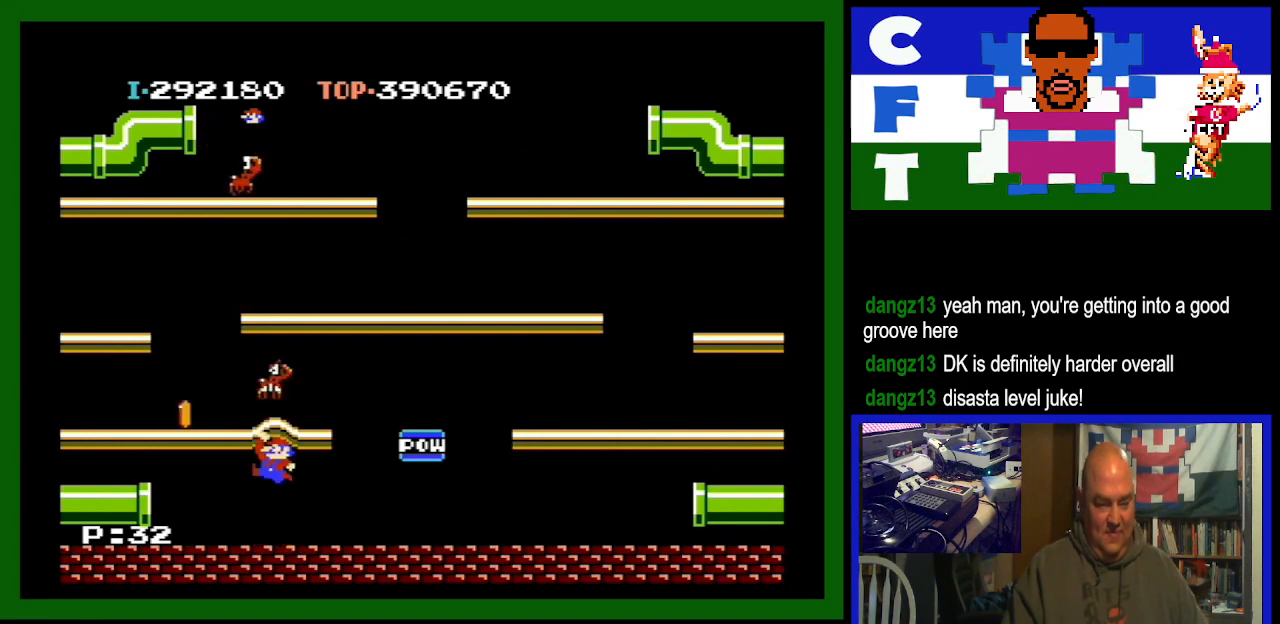
{"buttons": [], "events": []}
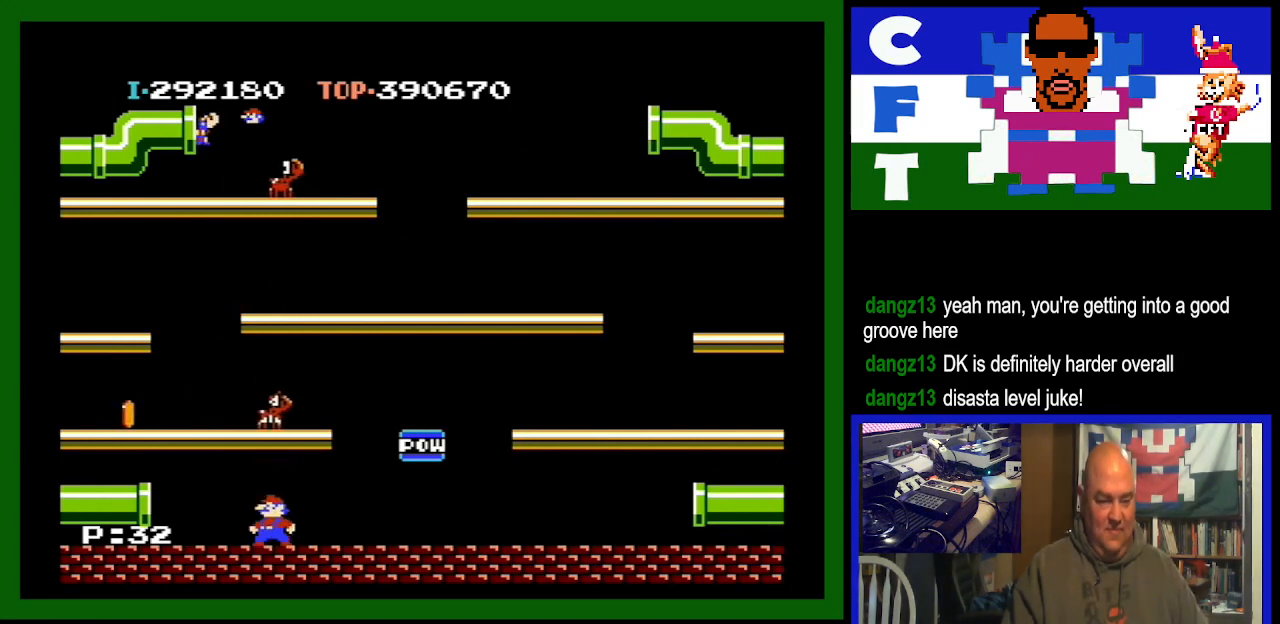
{"buttons": ["DPAD_RIGHT"], "events": [[67, "A", "down"], [300, "A", "up"], [300, "DPAD_RIGHT", "down"]]}
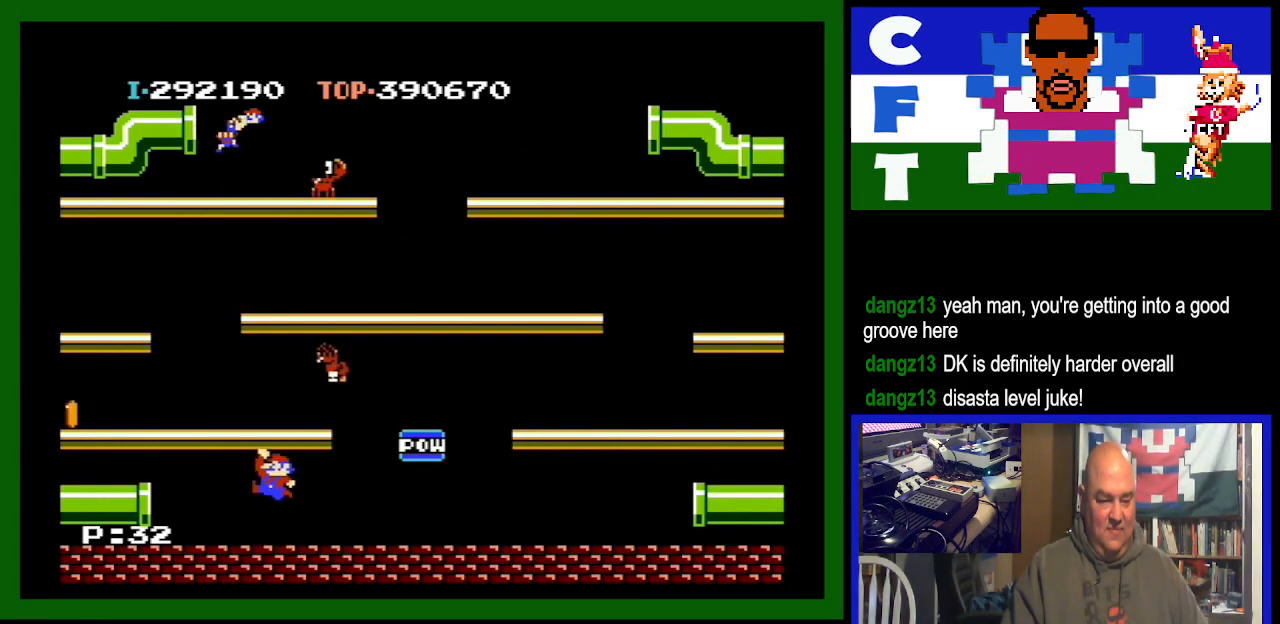
{"buttons": ["DPAD_RIGHT"], "events": []}
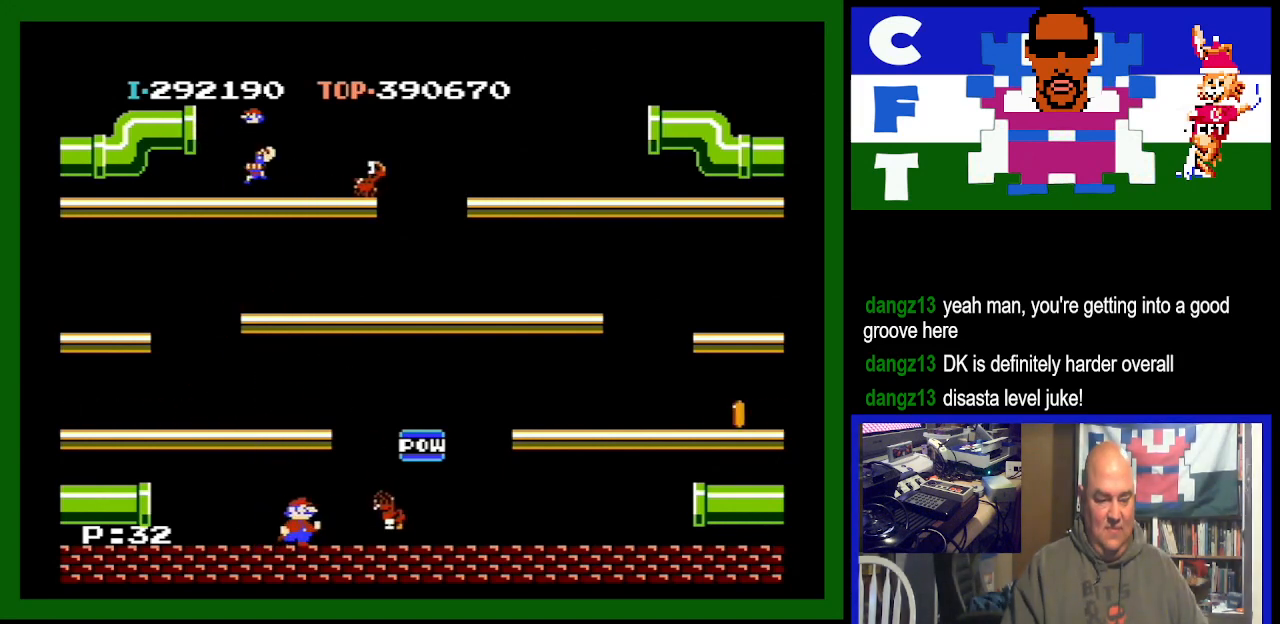
{"buttons": ["DPAD_RIGHT"], "events": []}
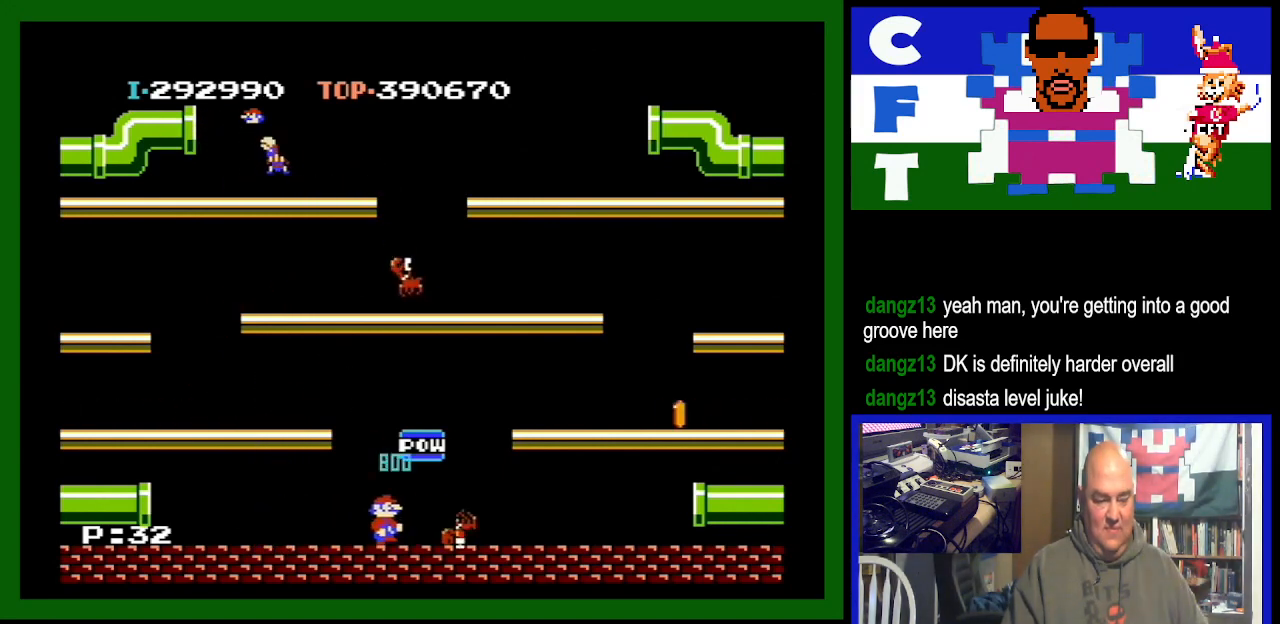
{"buttons": ["DPAD_RIGHT"], "events": []}